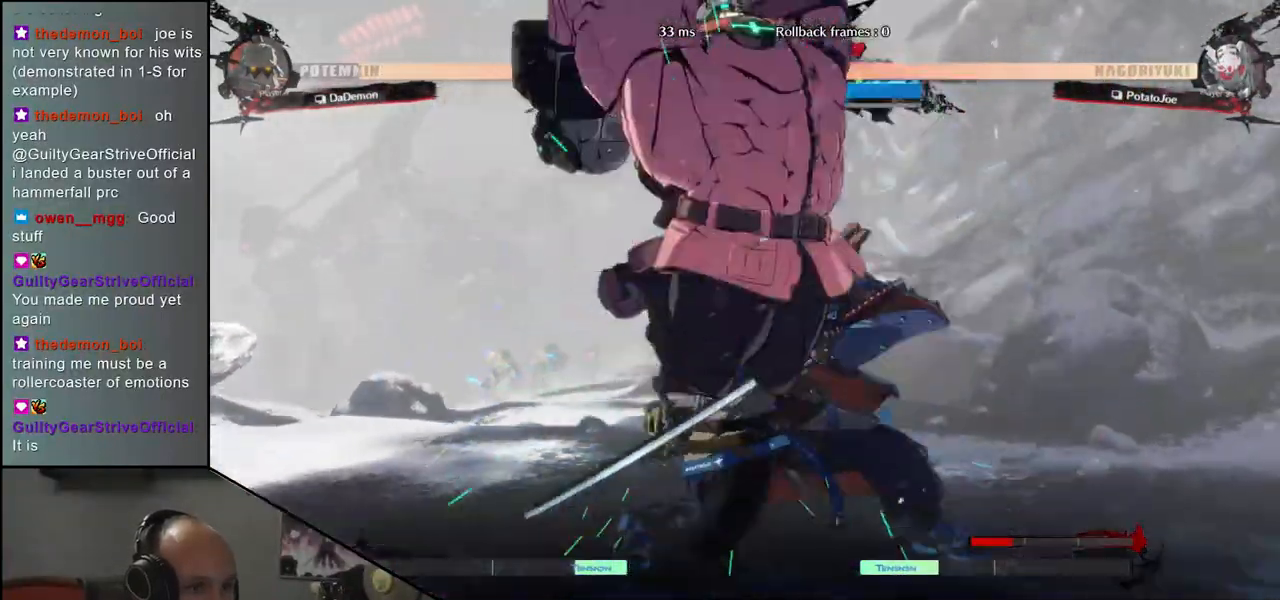
Gameplay with a controller (arcade stick); each line is a JSON object with the inputs held at the frame after it. "events" lists button and stick changes between this image and that frame as [ms after this image, input, new state], when the widget could be followed in between. Not read: L3 R3 other_buttons.
{"buttons": [], "left_stick": "down-right", "events": [[183, "R1", "down"], [233, "R1", "up"], [400, "left_stick", "down-right"]]}
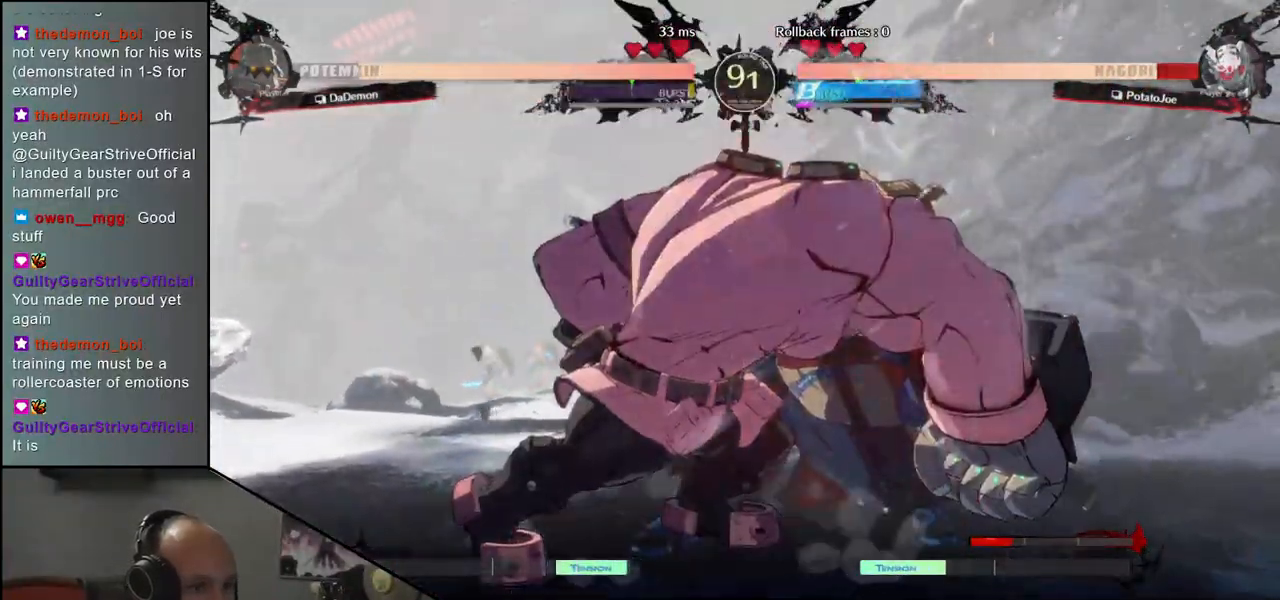
{"buttons": [], "left_stick": "down-right", "events": []}
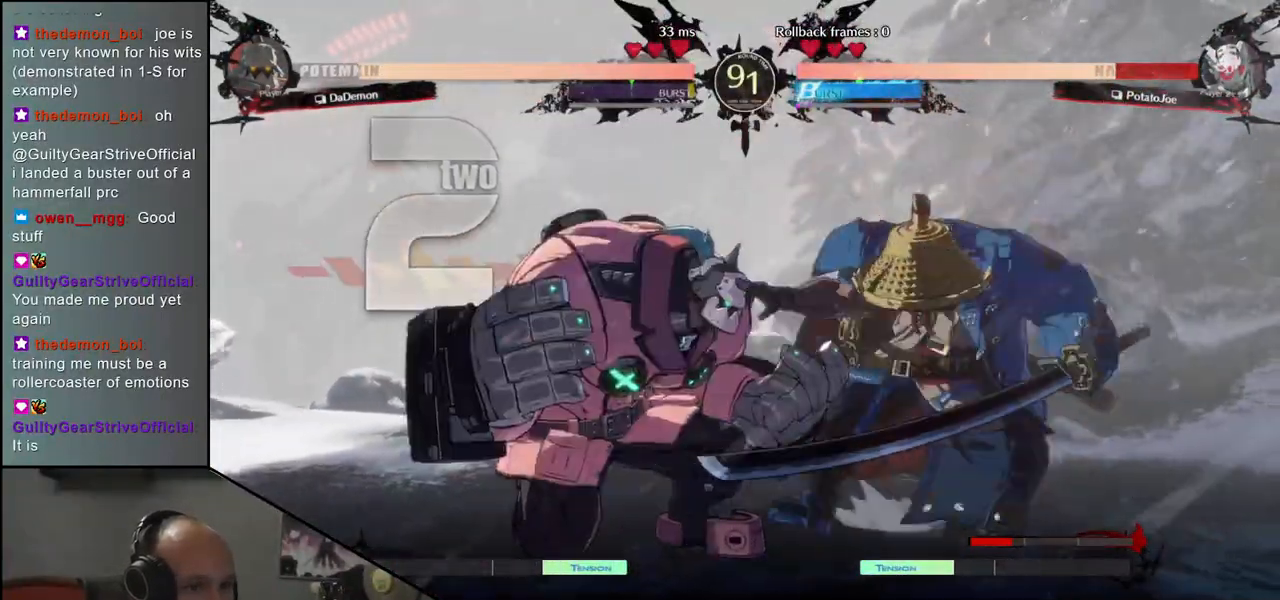
{"buttons": [], "left_stick": "down-right", "events": []}
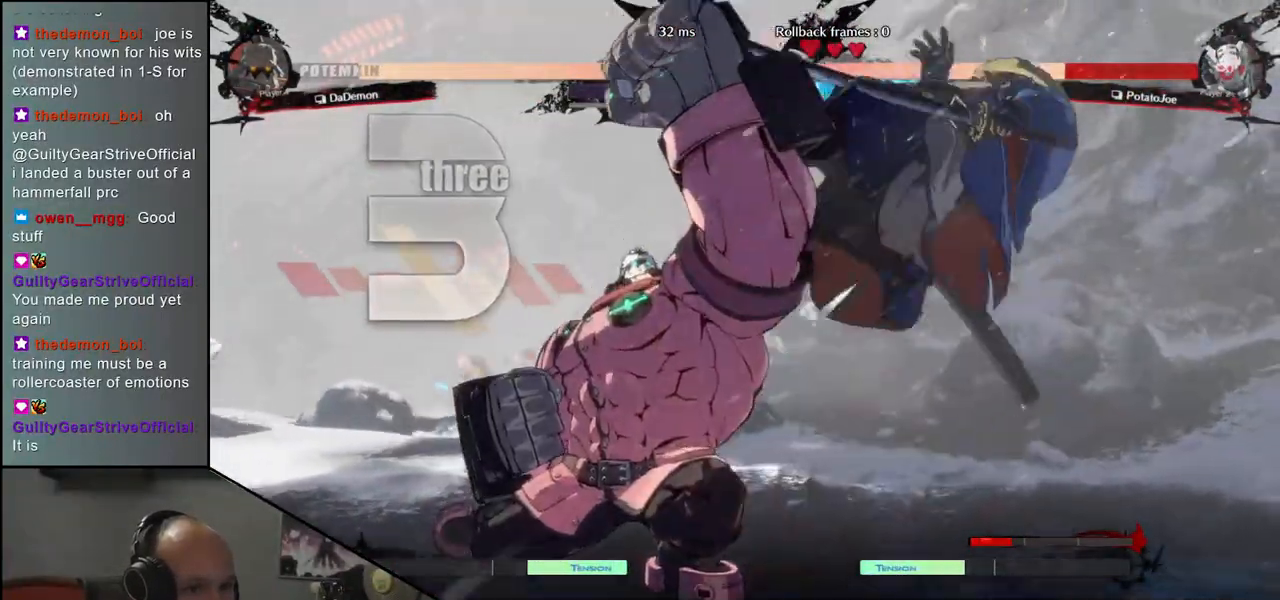
{"buttons": [], "left_stick": "right", "events": [[200, "left_stick", "right"]]}
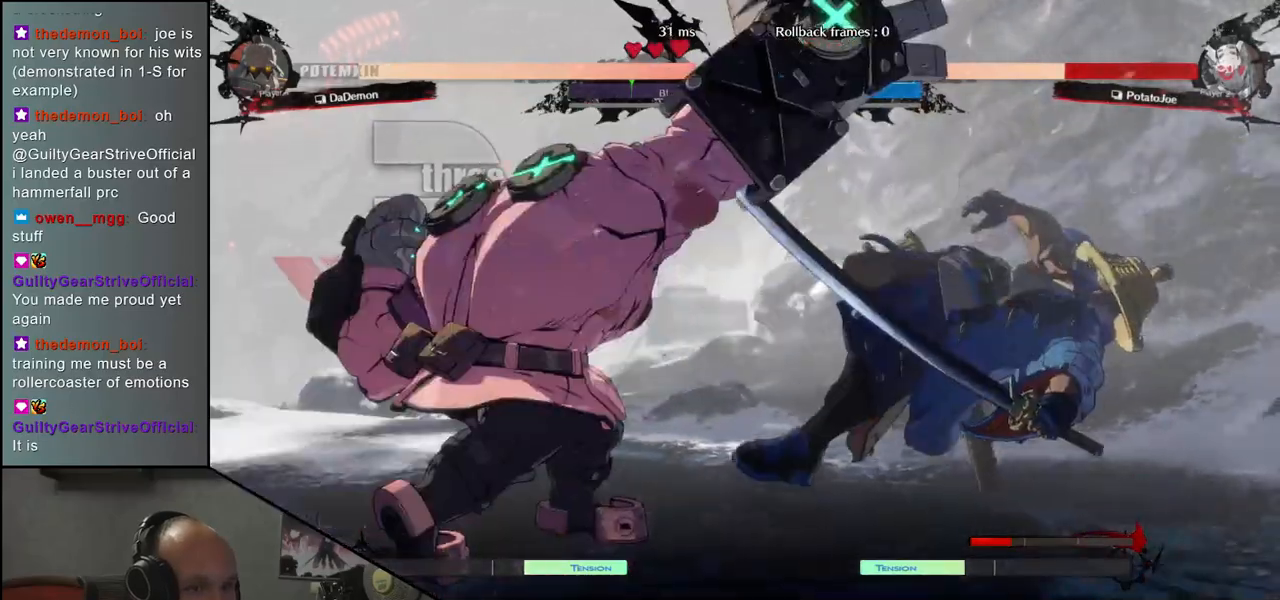
{"buttons": [], "left_stick": "right", "events": []}
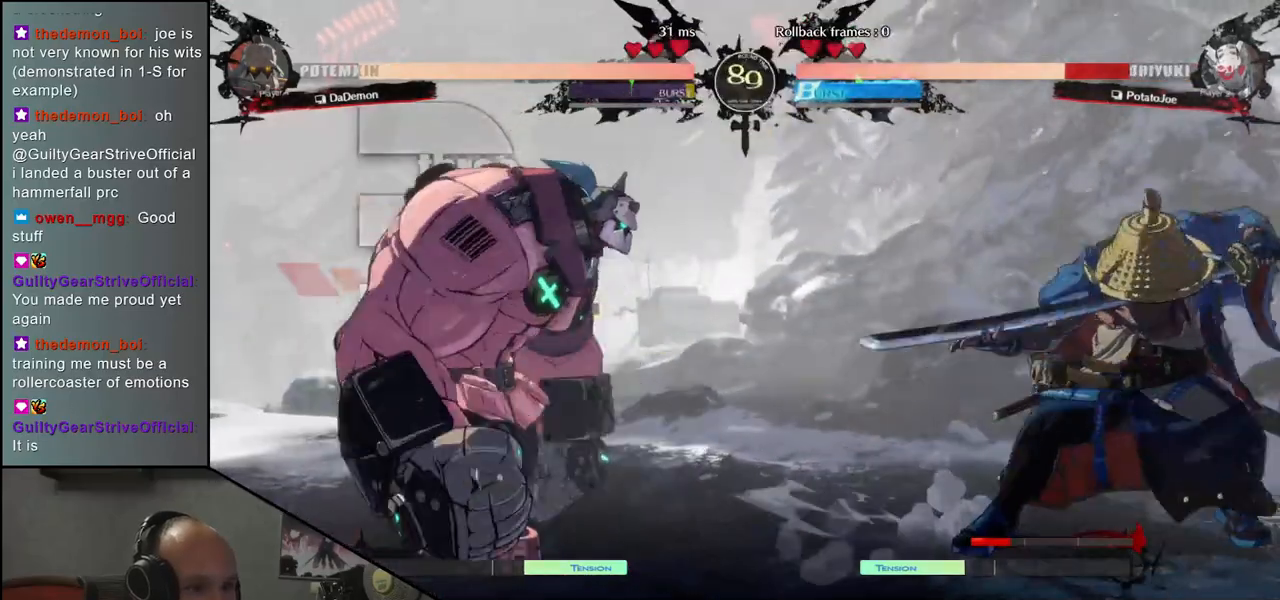
{"buttons": [], "left_stick": "center", "events": [[17, "left_stick", "down"], [67, "left_stick", "left"], [83, "SQUARE", "down"], [467, "SQUARE", "up"], [500, "left_stick", "center"]]}
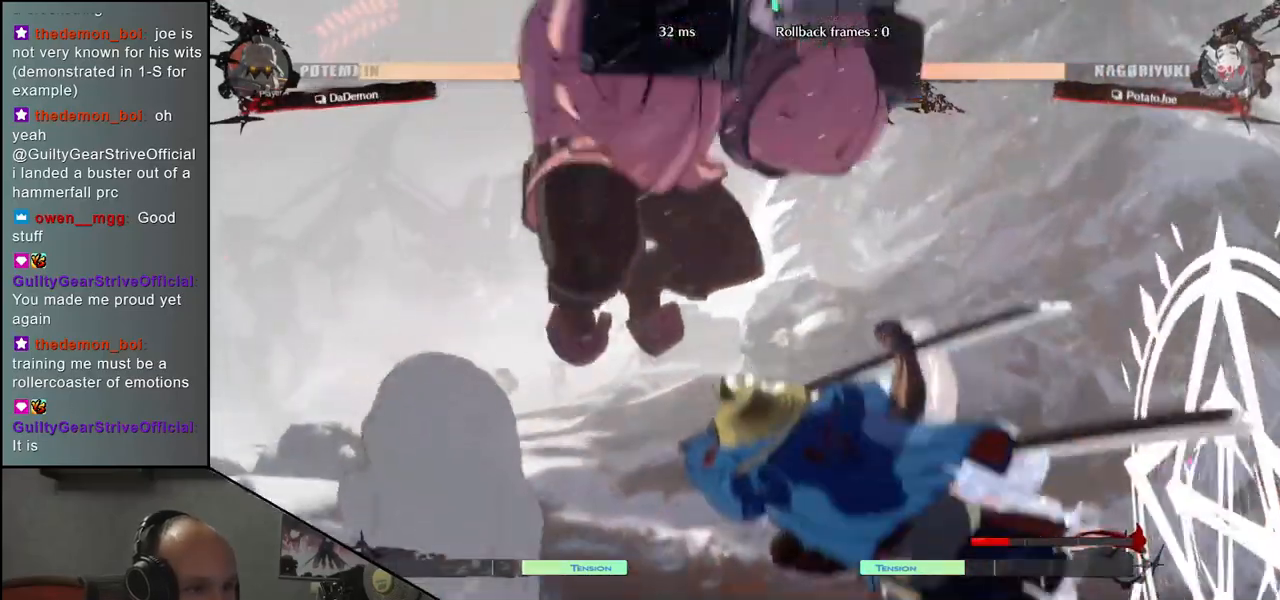
{"buttons": [], "left_stick": "down-right", "events": [[367, "left_stick", "right"], [417, "left_stick", "down-right"]]}
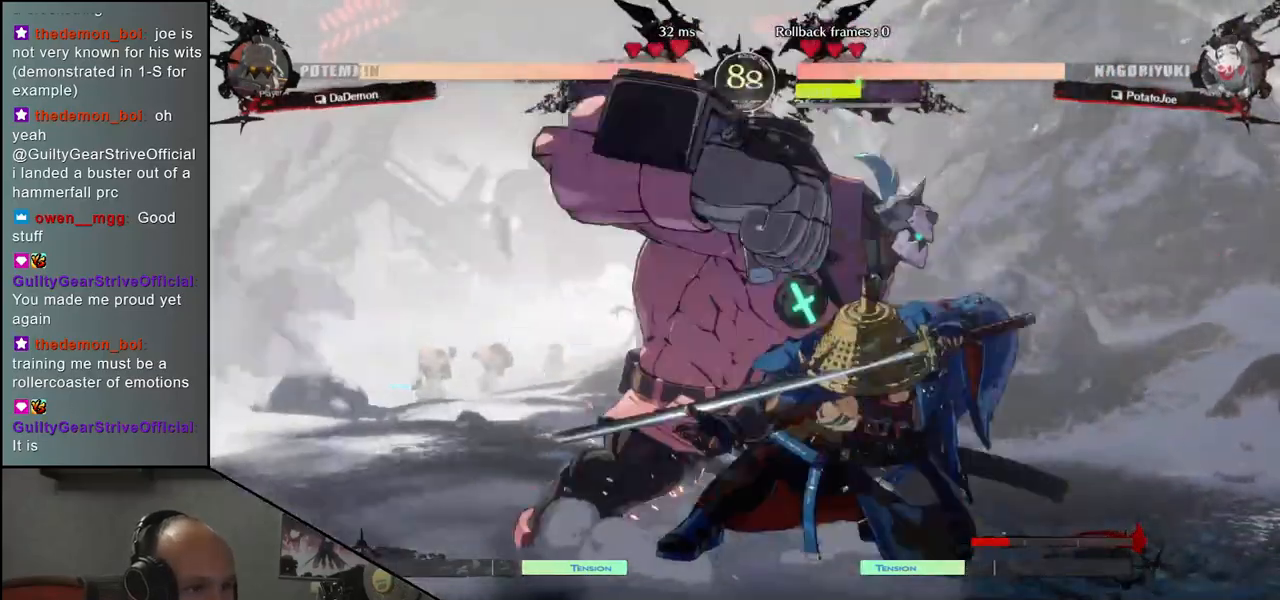
{"buttons": [], "left_stick": "down-right", "events": []}
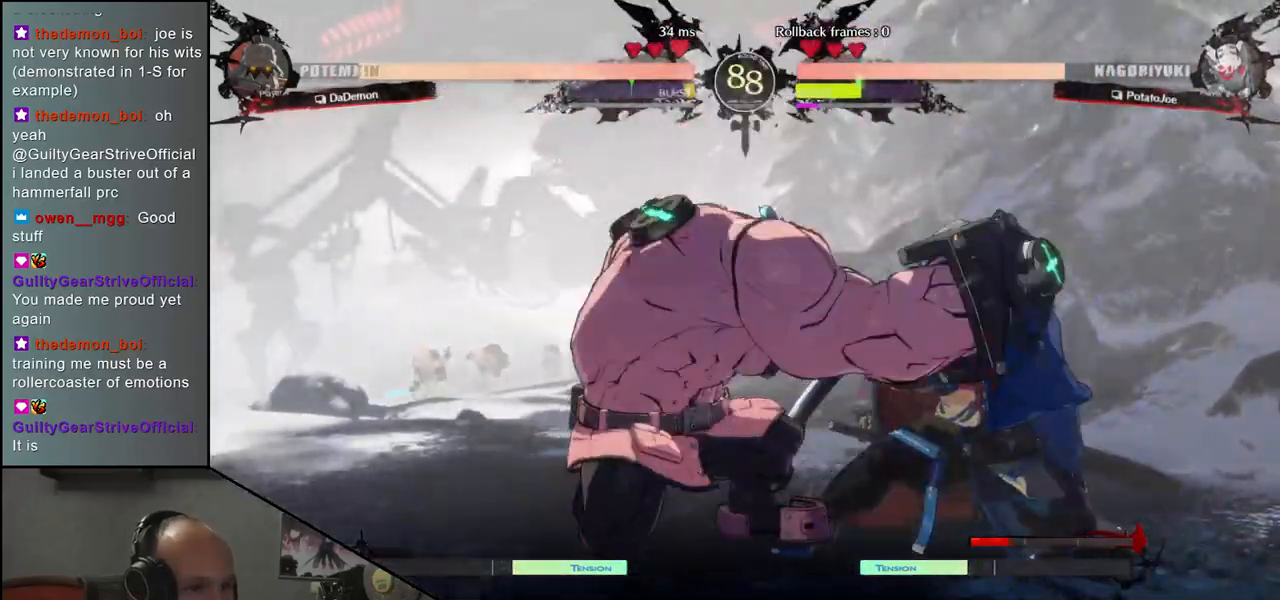
{"buttons": [], "left_stick": "down-right", "events": []}
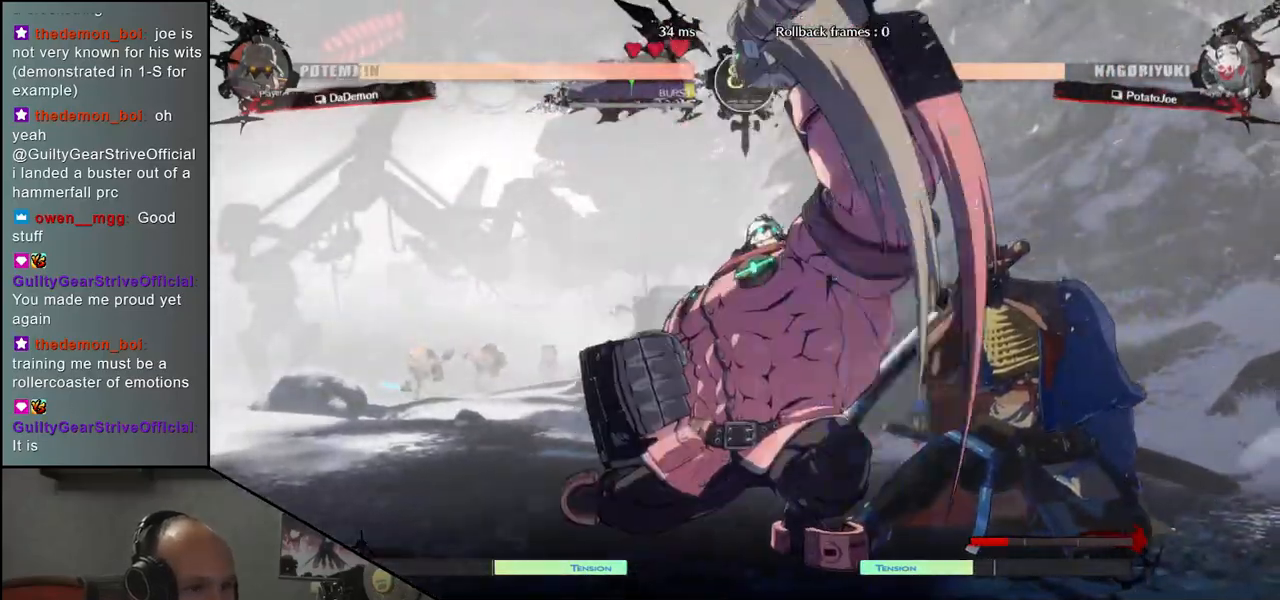
{"buttons": [], "left_stick": "down", "events": [[283, "left_stick", "right"], [450, "left_stick", "down"]]}
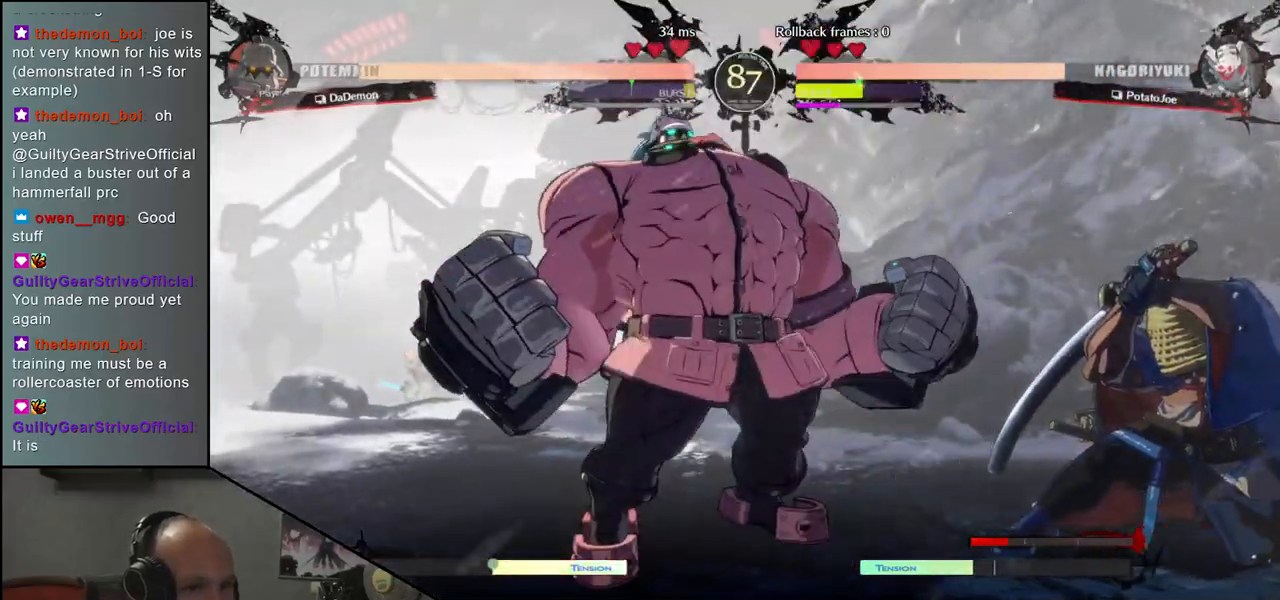
{"buttons": [], "left_stick": "center", "events": [[17, "SQUARE", "down"], [17, "left_stick", "left"], [333, "SQUARE", "up"], [400, "left_stick", "center"]]}
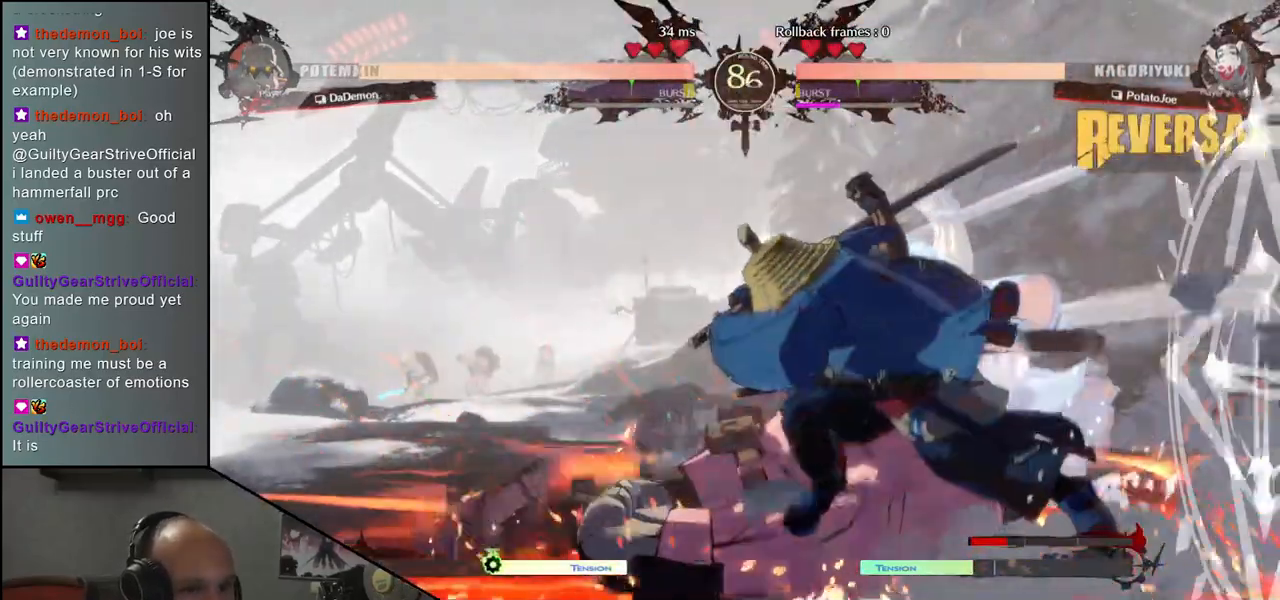
{"buttons": [], "left_stick": "center", "events": [[200, "R1", "down"], [250, "R1", "up"], [383, "R1", "down"], [450, "R1", "up"]]}
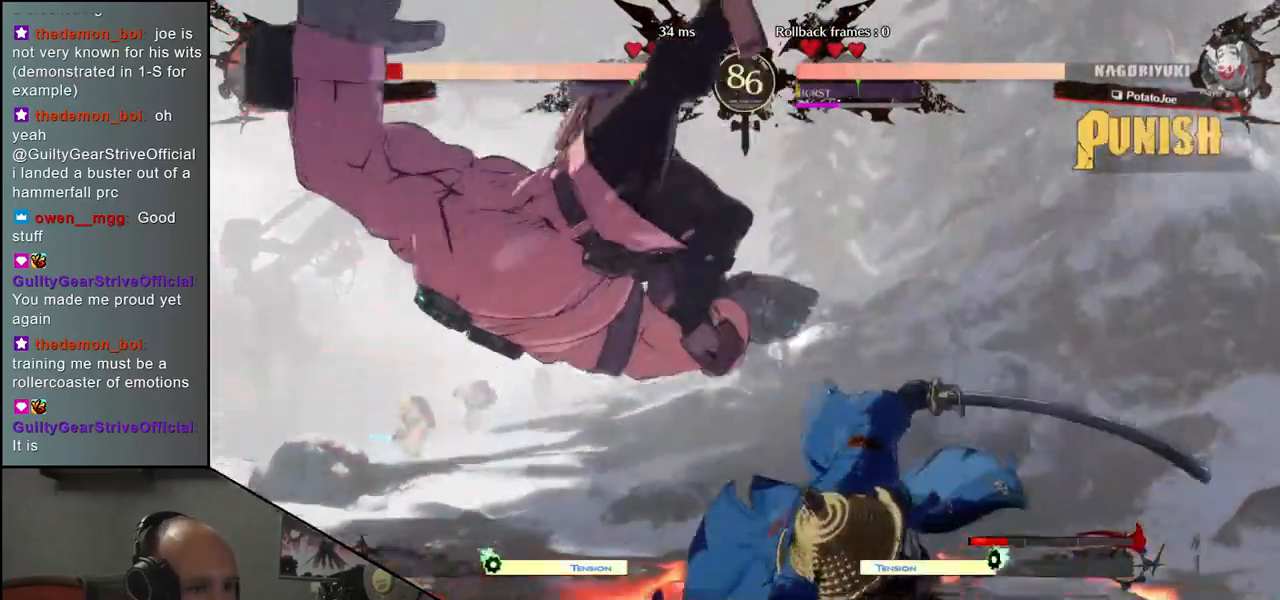
{"buttons": [], "left_stick": "center", "events": [[33, "R1", "down"], [117, "R1", "up"], [200, "R1", "down"], [283, "R1", "up"], [400, "R1", "down"], [483, "R1", "up"]]}
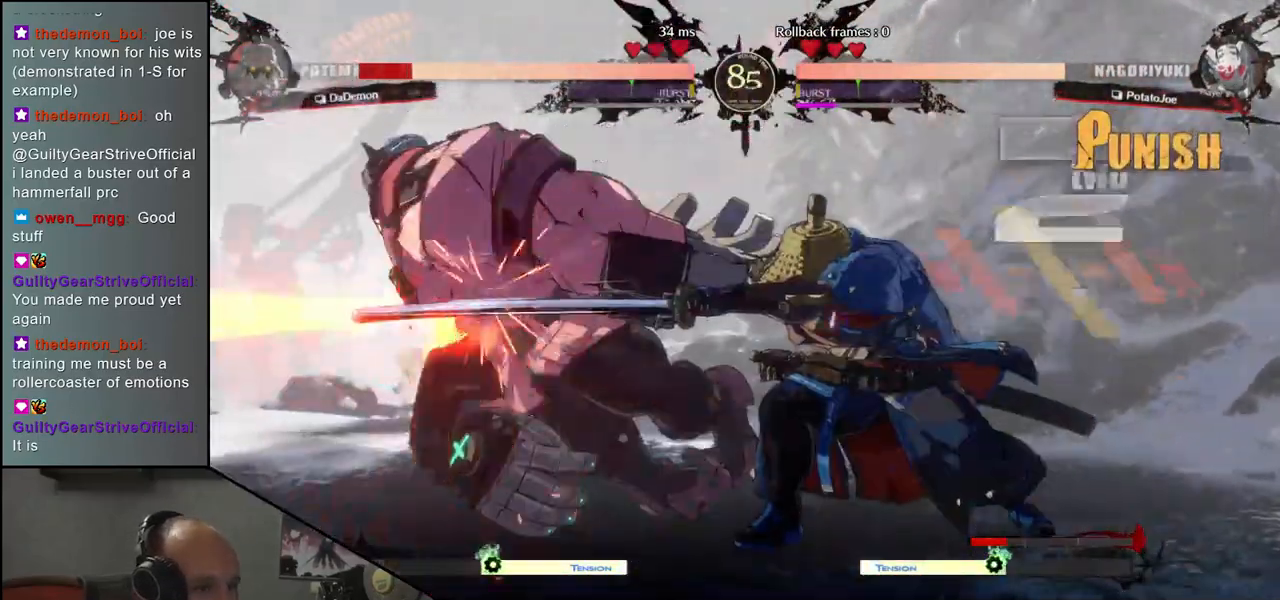
{"buttons": ["R1"], "left_stick": "center", "events": [[67, "R1", "down"], [167, "R1", "up"], [283, "R1", "down"], [333, "R1", "up"], [483, "R1", "down"]]}
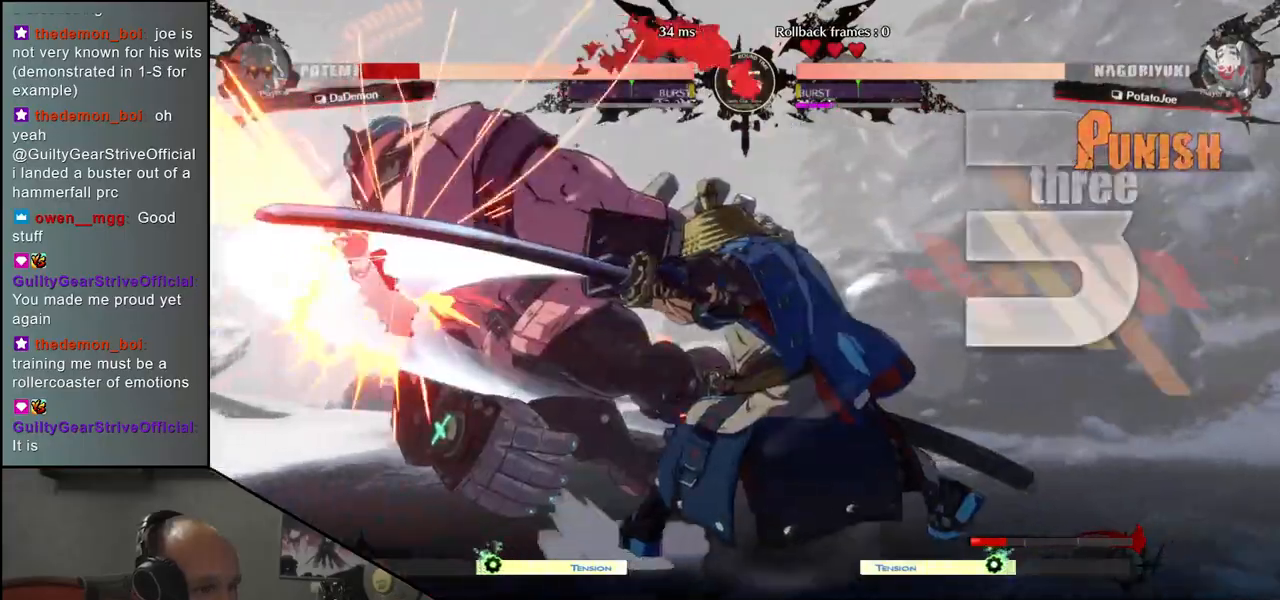
{"buttons": ["CIRCLE", "TRIANGLE", "L1", "R1"], "left_stick": "left", "events": [[50, "R1", "up"], [167, "R1", "down"], [250, "R1", "up"], [283, "left_stick", "left"], [400, "CIRCLE", "down"], [417, "L1", "down"], [417, "R1", "down"], [417, "TRIANGLE", "down"]]}
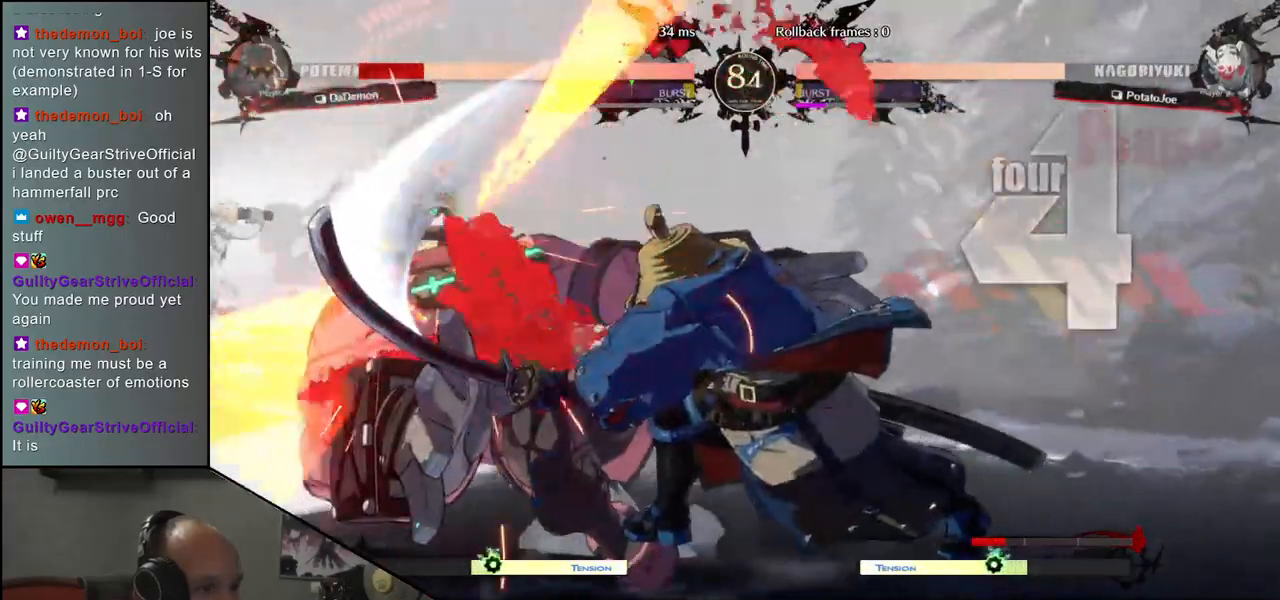
{"buttons": [], "left_stick": "left", "events": [[50, "L1", "up"], [67, "R1", "up"], [83, "CIRCLE", "up"], [83, "TRIANGLE", "up"]]}
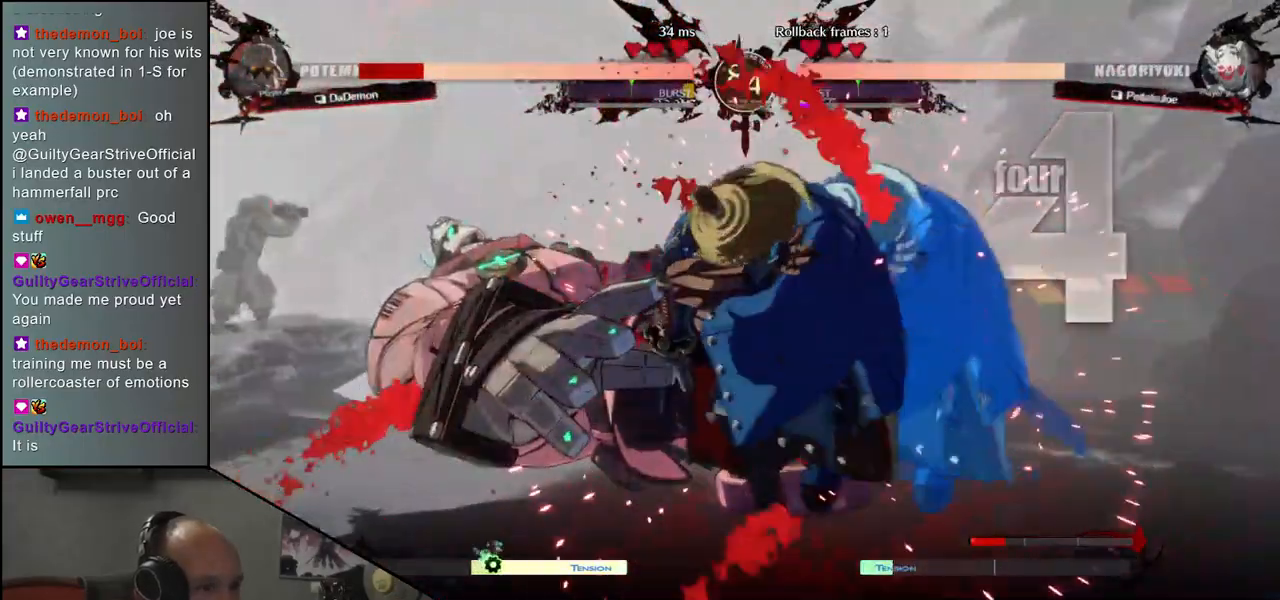
{"buttons": [], "left_stick": "left", "events": []}
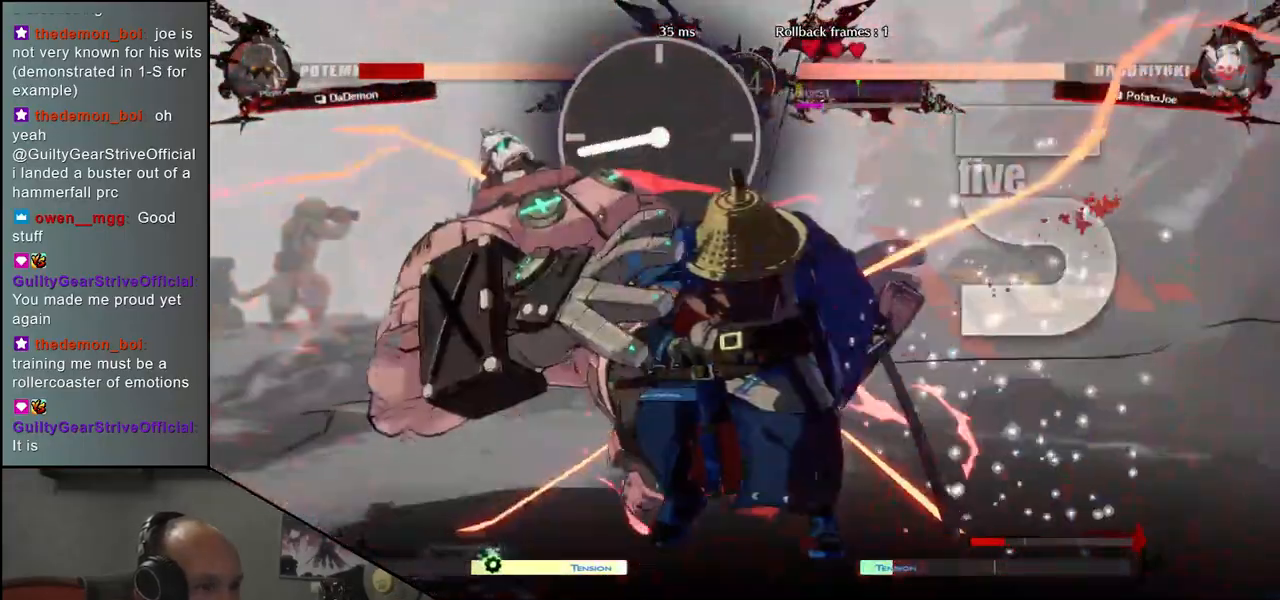
{"buttons": ["R1"], "left_stick": "left", "events": [[450, "R1", "down"]]}
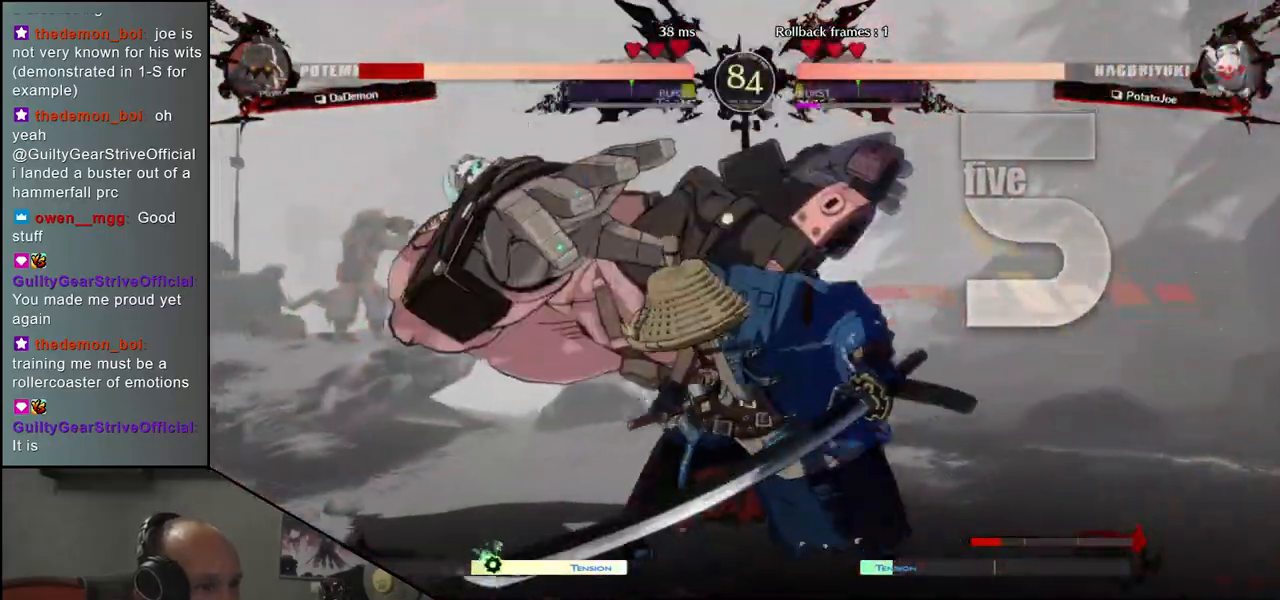
{"buttons": [], "left_stick": "center", "events": [[17, "R1", "up"], [17, "left_stick", "center"], [167, "R1", "down"], [250, "R1", "up"], [400, "R1", "down"], [450, "R1", "up"]]}
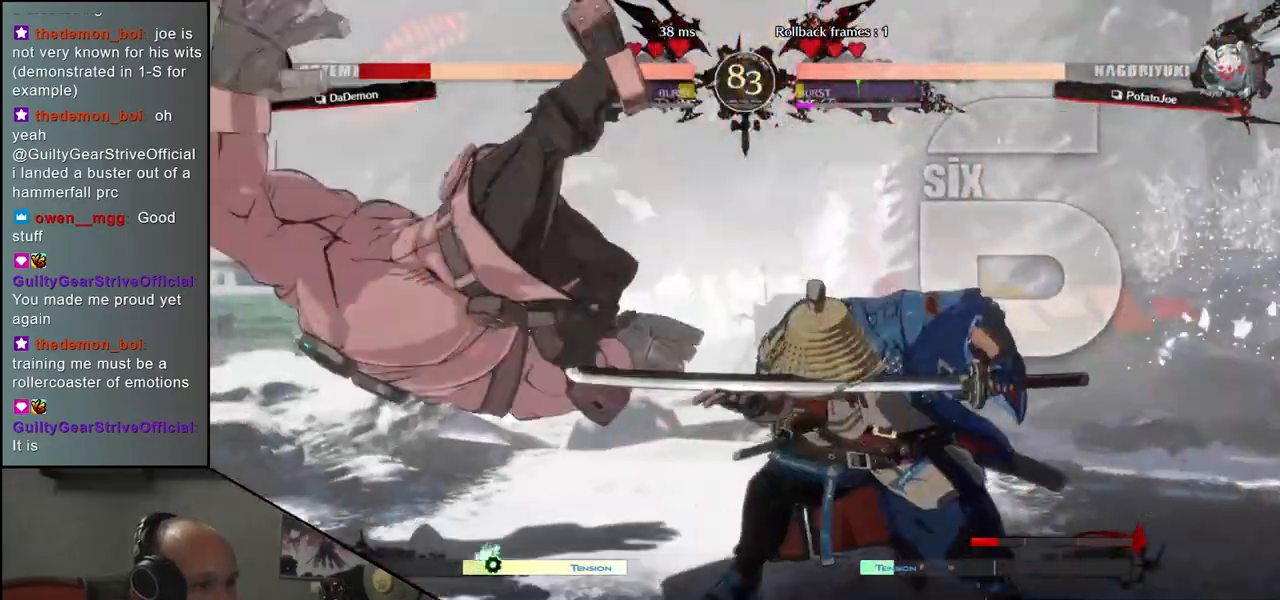
{"buttons": ["R1"], "left_stick": "center", "events": [[83, "R1", "down"], [200, "R1", "up"], [283, "R1", "down"], [400, "R1", "up"], [483, "R1", "down"]]}
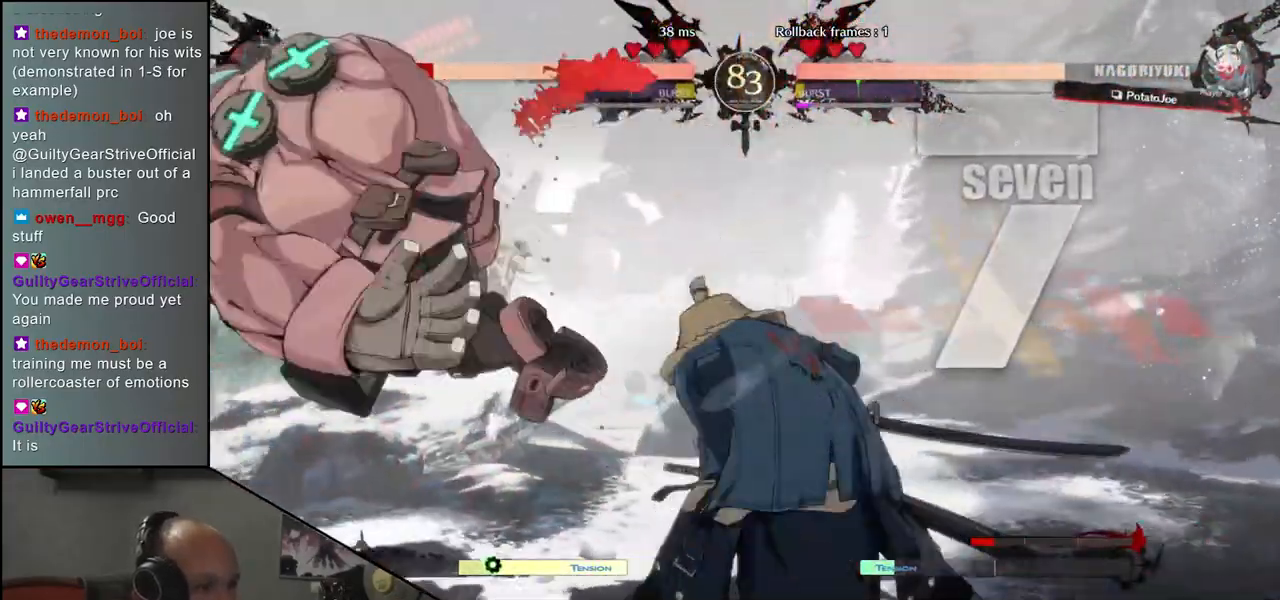
{"buttons": [], "left_stick": "center", "events": [[83, "R1", "up"], [200, "R1", "down"], [317, "R1", "up"]]}